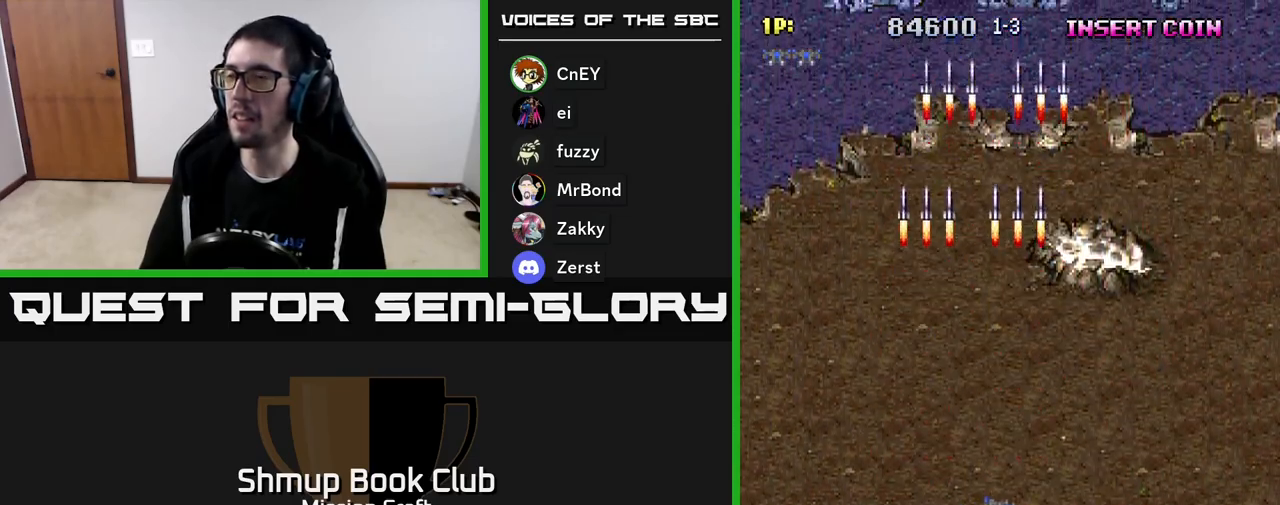
Gameplay with a controller (Xbox layout); each line is a JSON object with the inputs held at the frame after it. "events" lists button and stick changes between this image and that frame as [ms after this image, input, new state], when the widget could be followed in between. Not read: right_stick.
{"buttons": [], "left_stick": "center", "events": [[100, "DPAD_RIGHT", "up"]]}
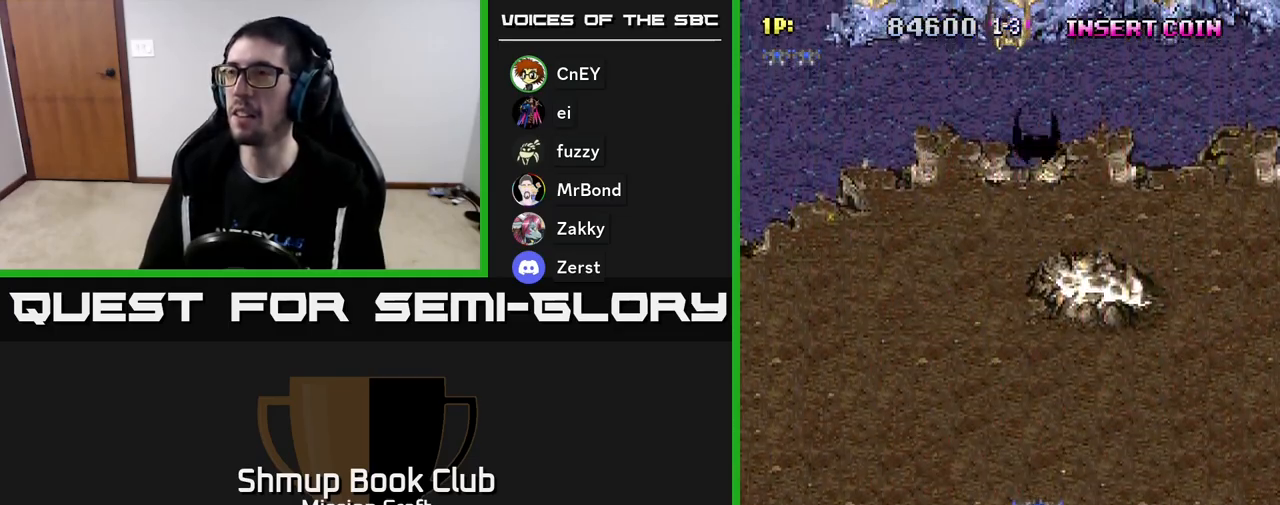
{"buttons": ["R2", "DPAD_LEFT"], "left_stick": "center", "events": [[167, "DPAD_RIGHT", "down"], [250, "DPAD_DOWN", "down"], [250, "R2", "down"], [300, "DPAD_RIGHT", "up"], [400, "DPAD_LEFT", "down"], [483, "DPAD_DOWN", "up"]]}
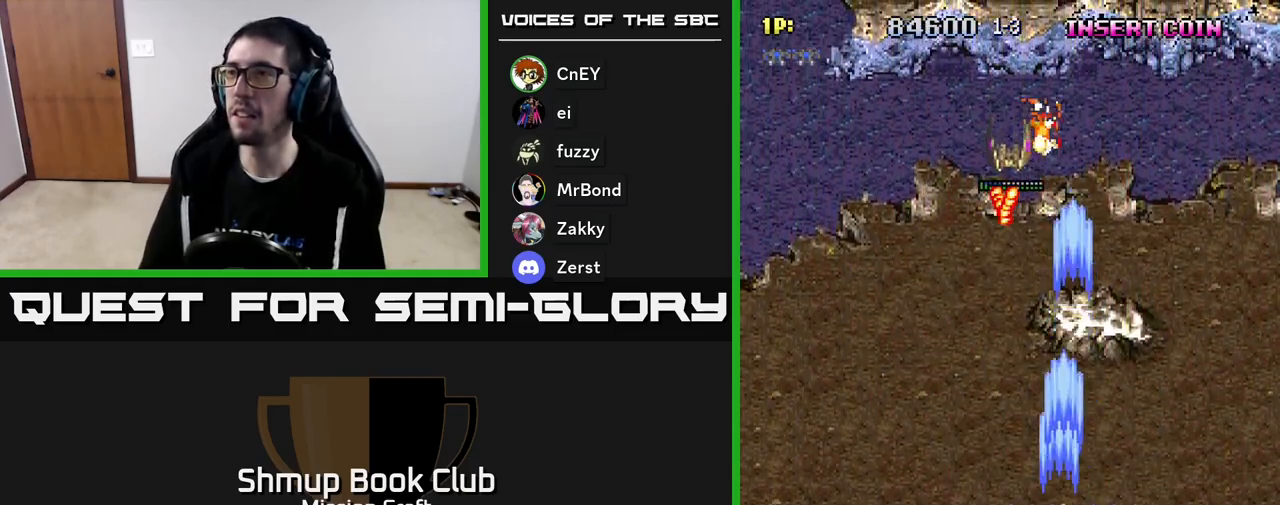
{"buttons": ["R2", "DPAD_RIGHT"], "left_stick": "center", "events": [[17, "DPAD_DOWN", "down"], [117, "DPAD_LEFT", "up"], [250, "DPAD_RIGHT", "down"], [467, "DPAD_DOWN", "up"]]}
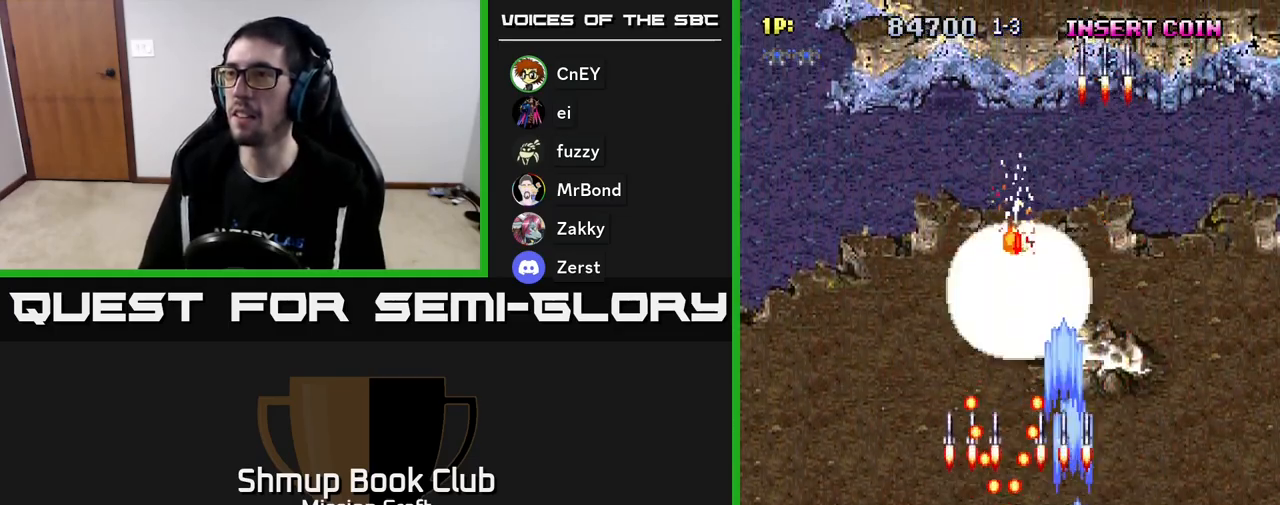
{"buttons": ["R2", "DPAD_UP", "DPAD_RIGHT"], "left_stick": "center", "events": [[283, "DPAD_UP", "down"]]}
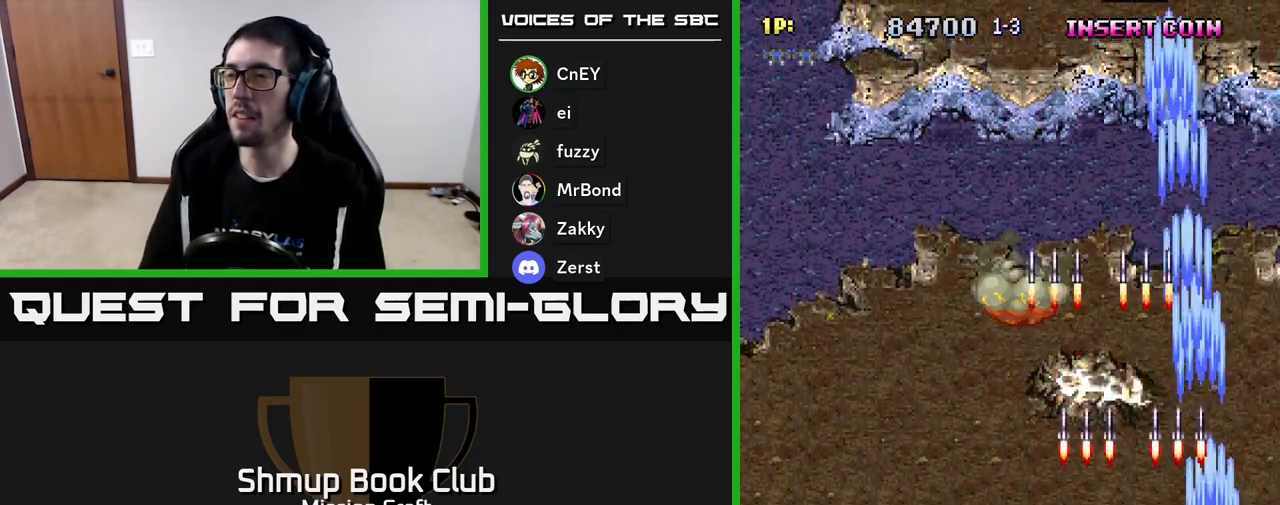
{"buttons": ["R2", "DPAD_LEFT"], "left_stick": "center", "events": [[83, "DPAD_RIGHT", "up"], [150, "DPAD_LEFT", "down"], [167, "DPAD_UP", "up"]]}
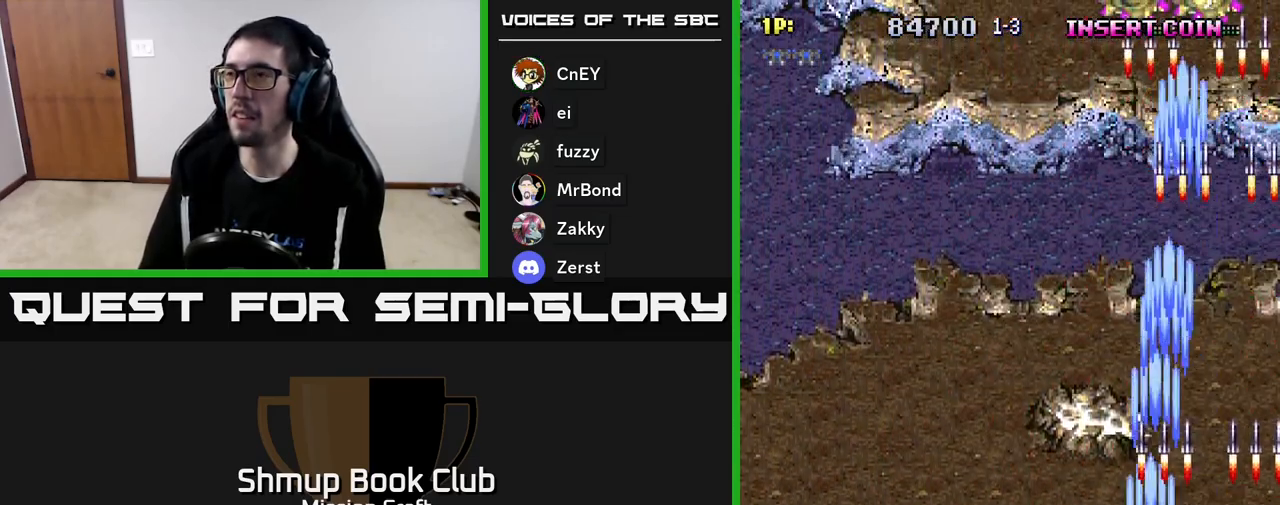
{"buttons": ["R2", "DPAD_DOWN"], "left_stick": "center", "events": [[117, "DPAD_LEFT", "up"], [183, "DPAD_RIGHT", "down"], [383, "DPAD_DOWN", "down"], [433, "DPAD_RIGHT", "up"]]}
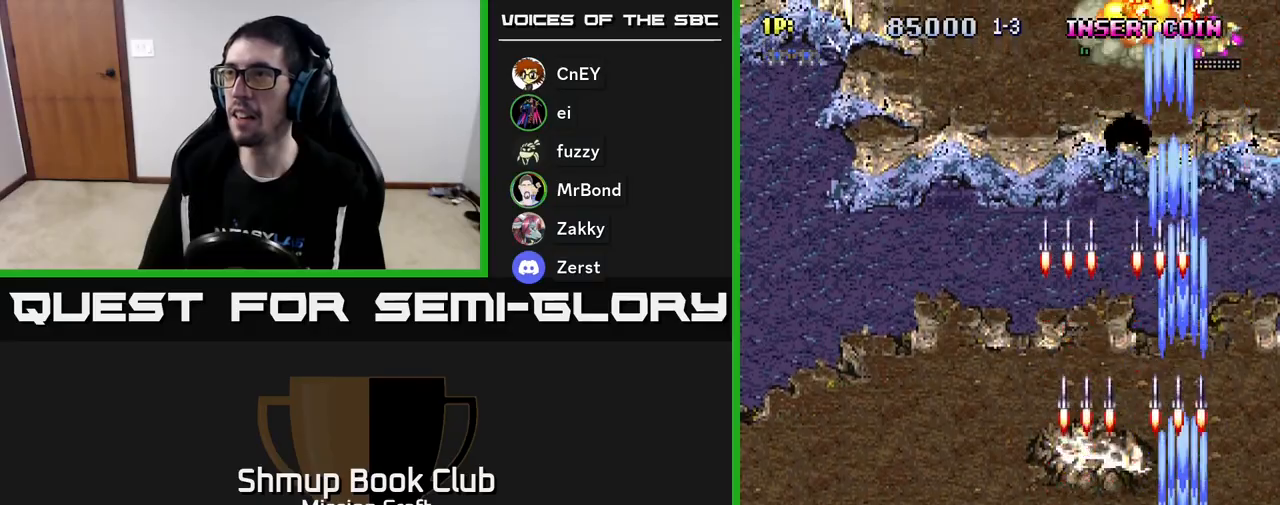
{"buttons": ["R2", "DPAD_LEFT"], "left_stick": "center", "events": [[133, "DPAD_DOWN", "up"], [300, "DPAD_RIGHT", "down"], [450, "DPAD_RIGHT", "up"], [500, "DPAD_LEFT", "down"]]}
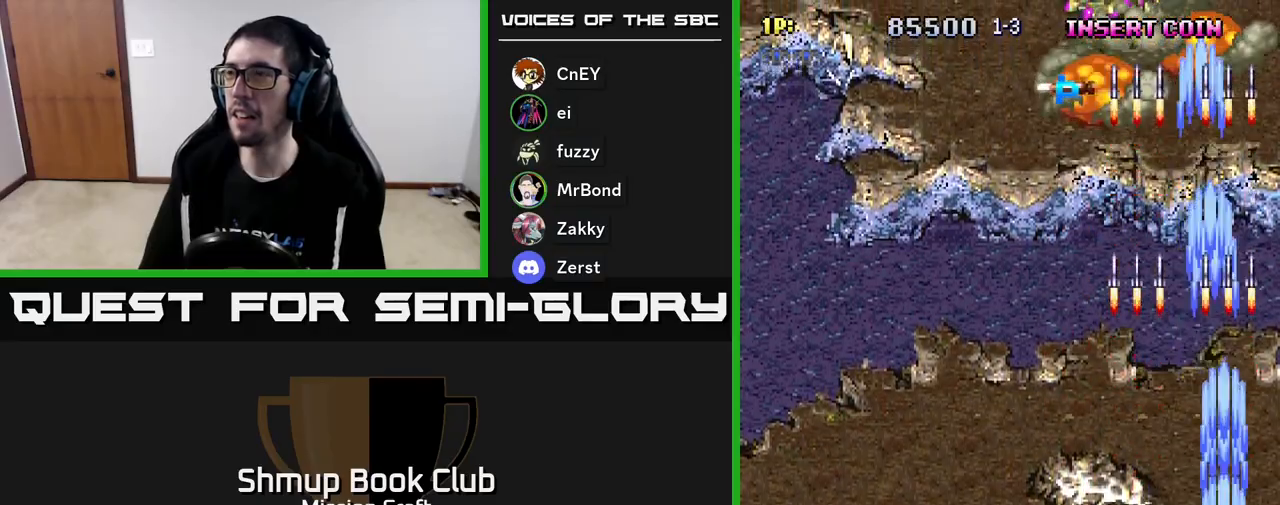
{"buttons": ["R2", "DPAD_UP"], "left_stick": "center", "events": [[317, "DPAD_UP", "down"], [383, "DPAD_LEFT", "up"]]}
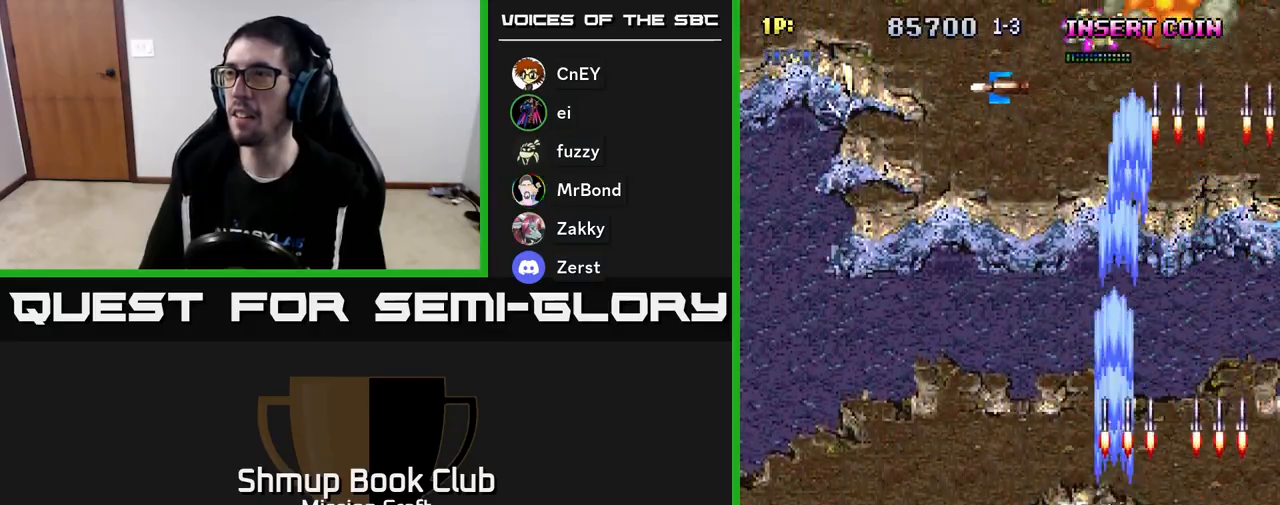
{"buttons": ["R2", "DPAD_DOWN"], "left_stick": "center", "events": [[67, "DPAD_RIGHT", "down"], [183, "DPAD_UP", "up"], [200, "DPAD_RIGHT", "up"], [250, "DPAD_DOWN", "down"]]}
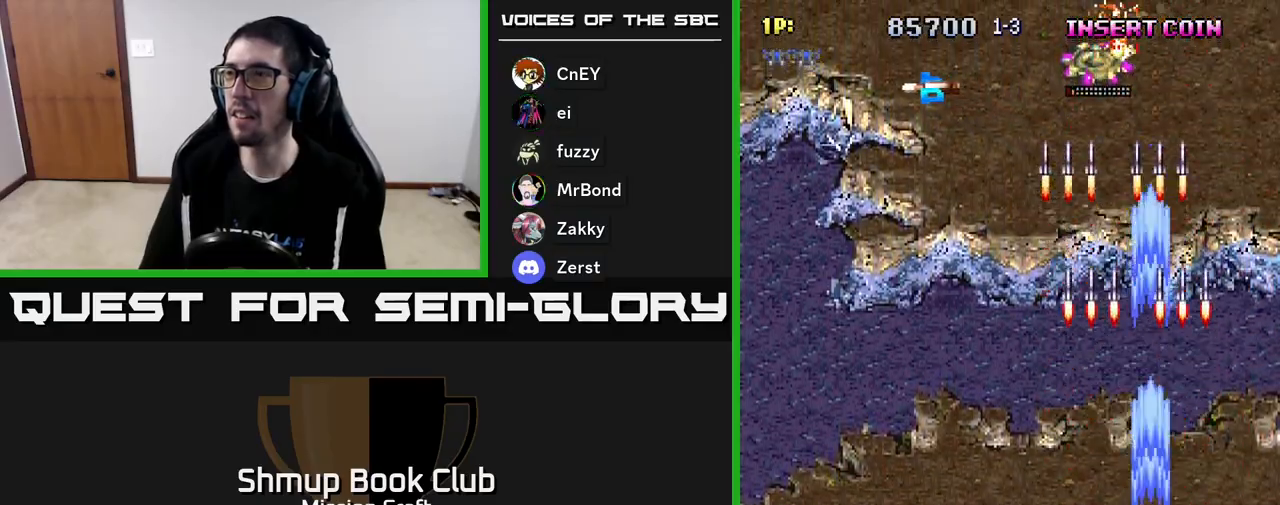
{"buttons": ["R2", "DPAD_UP", "DPAD_LEFT"], "left_stick": "center", "events": [[117, "DPAD_LEFT", "down"], [150, "DPAD_DOWN", "up"], [300, "DPAD_UP", "down"]]}
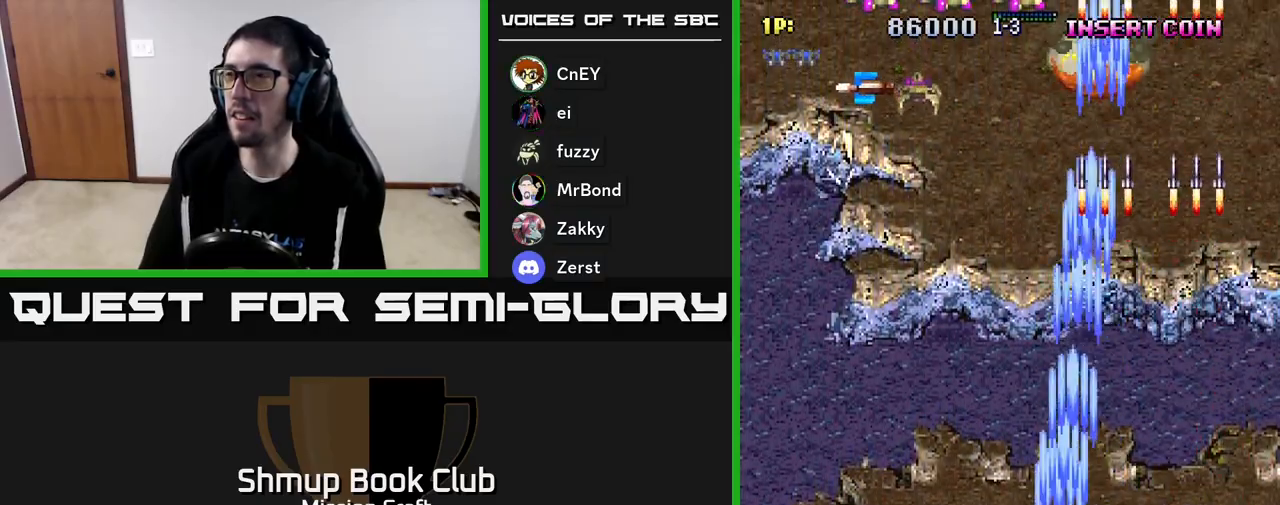
{"buttons": ["R2", "DPAD_LEFT"], "left_stick": "center", "events": [[117, "DPAD_UP", "up"]]}
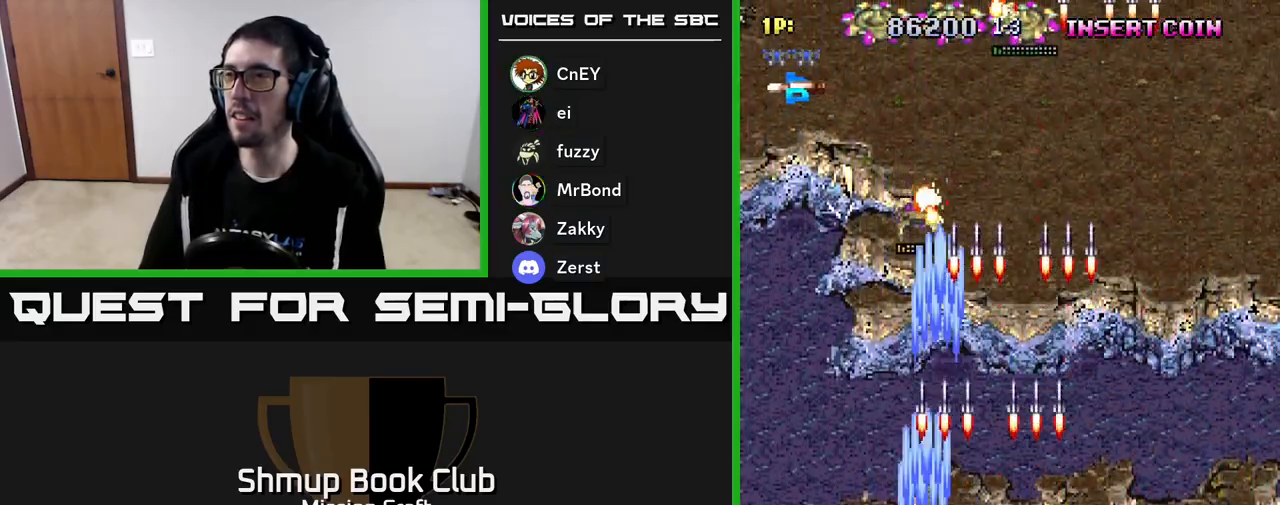
{"buttons": ["R2", "DPAD_UP", "DPAD_RIGHT"], "left_stick": "center", "events": [[17, "DPAD_DOWN", "down"], [17, "DPAD_LEFT", "up"], [100, "DPAD_RIGHT", "down"], [150, "DPAD_DOWN", "up"], [367, "DPAD_UP", "down"]]}
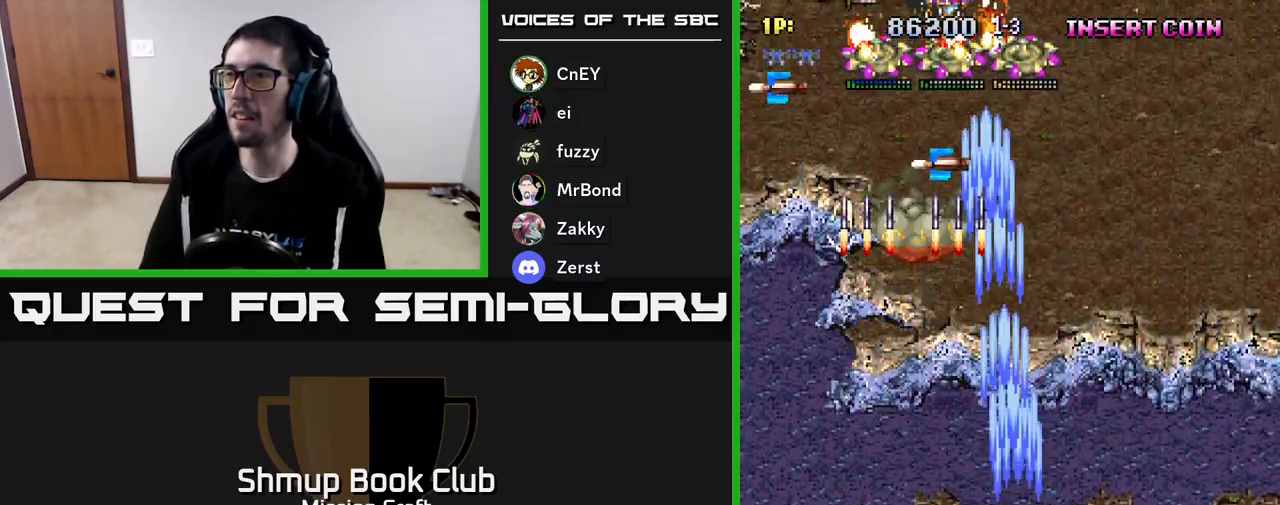
{"buttons": ["R2", "DPAD_UP", "DPAD_LEFT"], "left_stick": "center", "events": [[67, "DPAD_RIGHT", "up"], [217, "DPAD_LEFT", "down"]]}
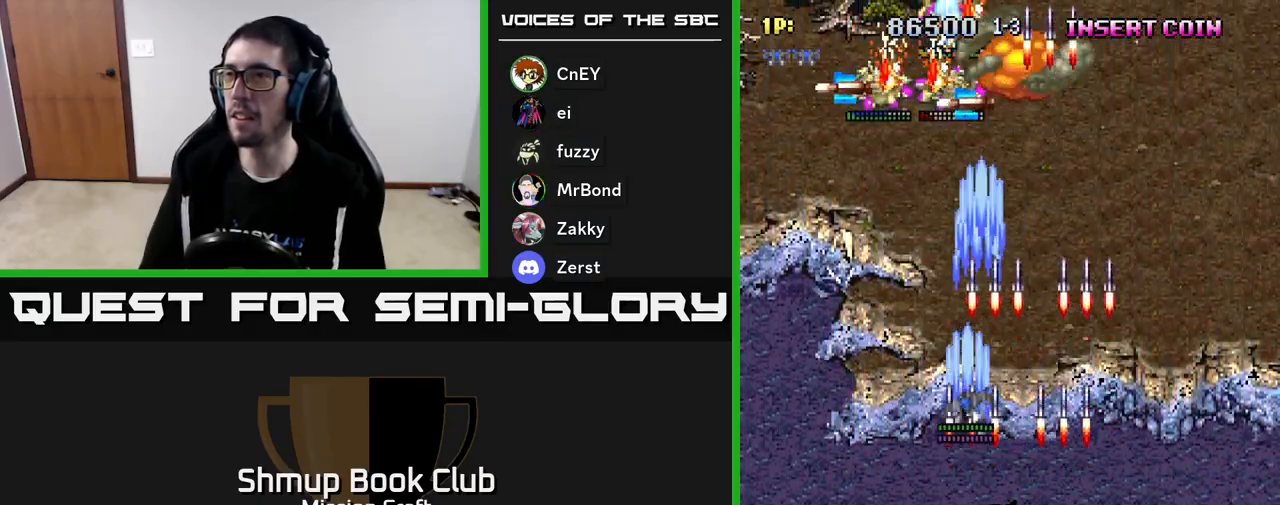
{"buttons": ["R2", "DPAD_RIGHT"], "left_stick": "center", "events": [[417, "DPAD_LEFT", "up"], [483, "DPAD_RIGHT", "down"], [500, "DPAD_UP", "up"]]}
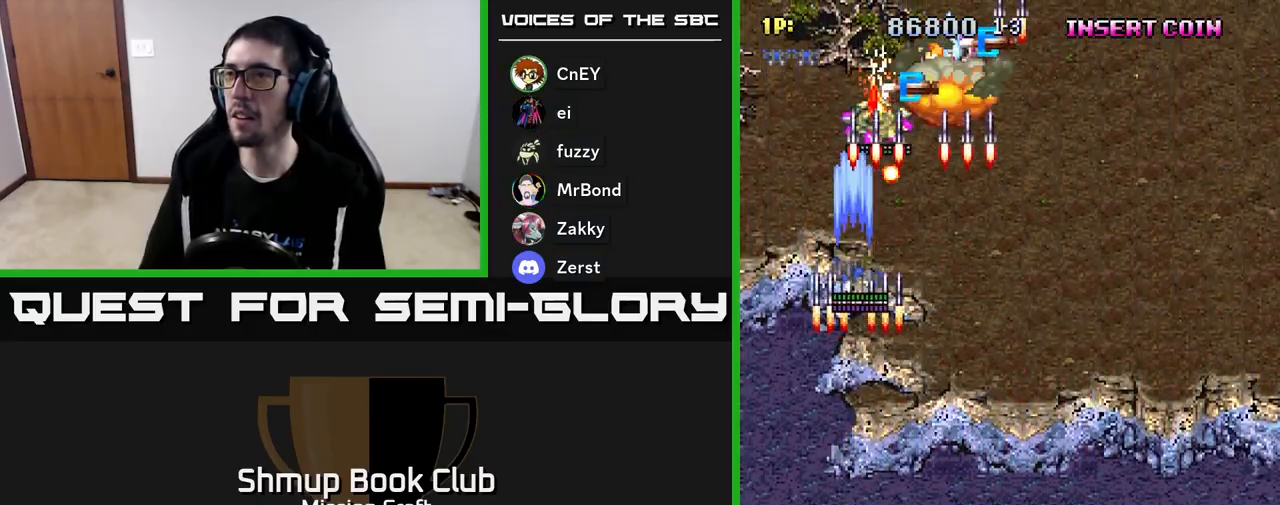
{"buttons": ["R2", "DPAD_UP"], "left_stick": "center", "events": [[33, "DPAD_DOWN", "down"], [133, "DPAD_RIGHT", "up"], [217, "DPAD_LEFT", "down"], [350, "DPAD_DOWN", "up"], [383, "DPAD_UP", "down"], [467, "DPAD_LEFT", "up"]]}
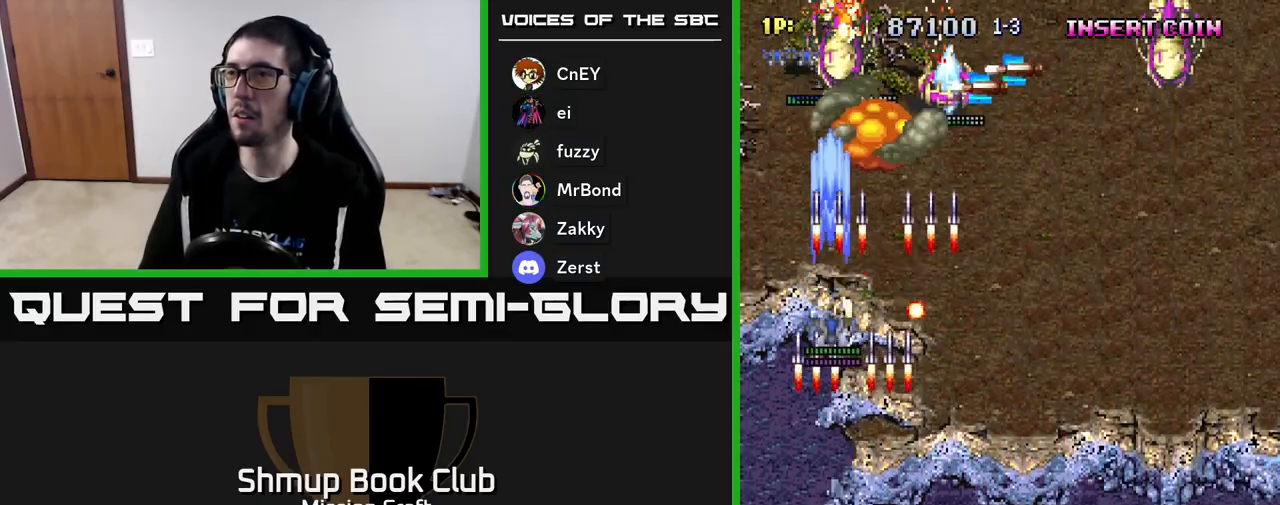
{"buttons": ["R2", "DPAD_UP", "DPAD_RIGHT"], "left_stick": "center", "events": [[150, "DPAD_RIGHT", "down"], [367, "DPAD_RIGHT", "up"], [483, "DPAD_RIGHT", "down"]]}
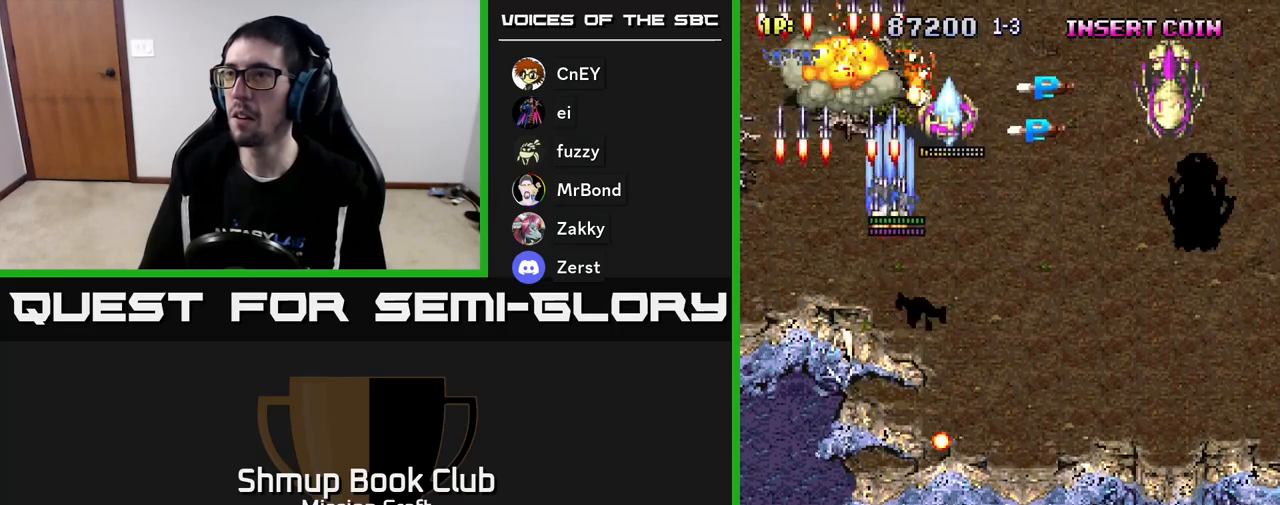
{"buttons": ["R2", "DPAD_RIGHT"], "left_stick": "center", "events": [[233, "DPAD_UP", "up"], [283, "DPAD_DOWN", "down"], [383, "DPAD_DOWN", "up"]]}
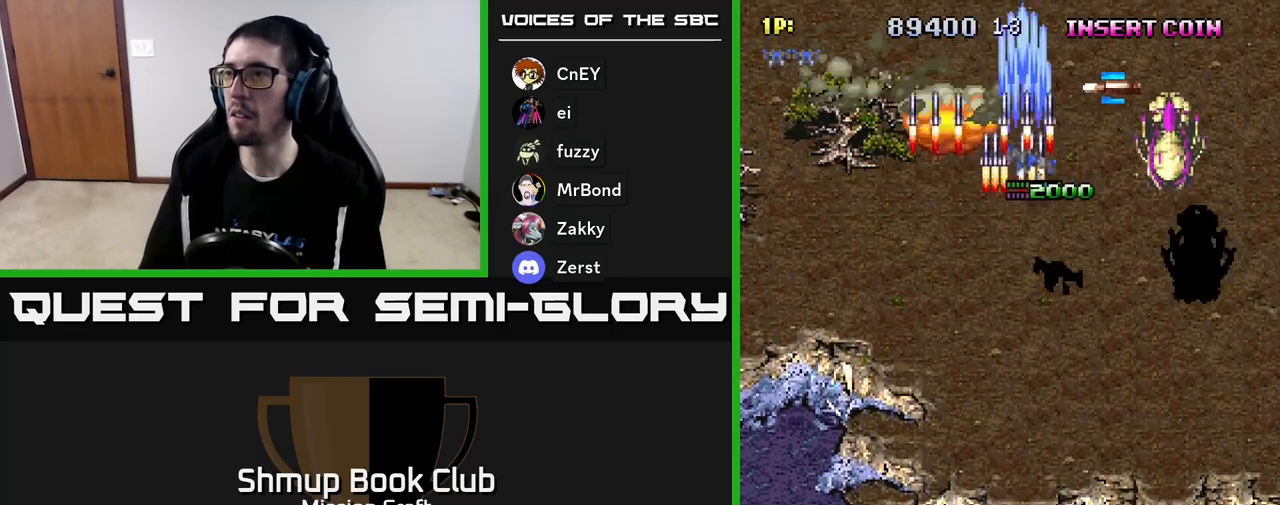
{"buttons": ["R2", "DPAD_DOWN"], "left_stick": "center", "events": [[17, "DPAD_DOWN", "down"], [450, "DPAD_RIGHT", "up"]]}
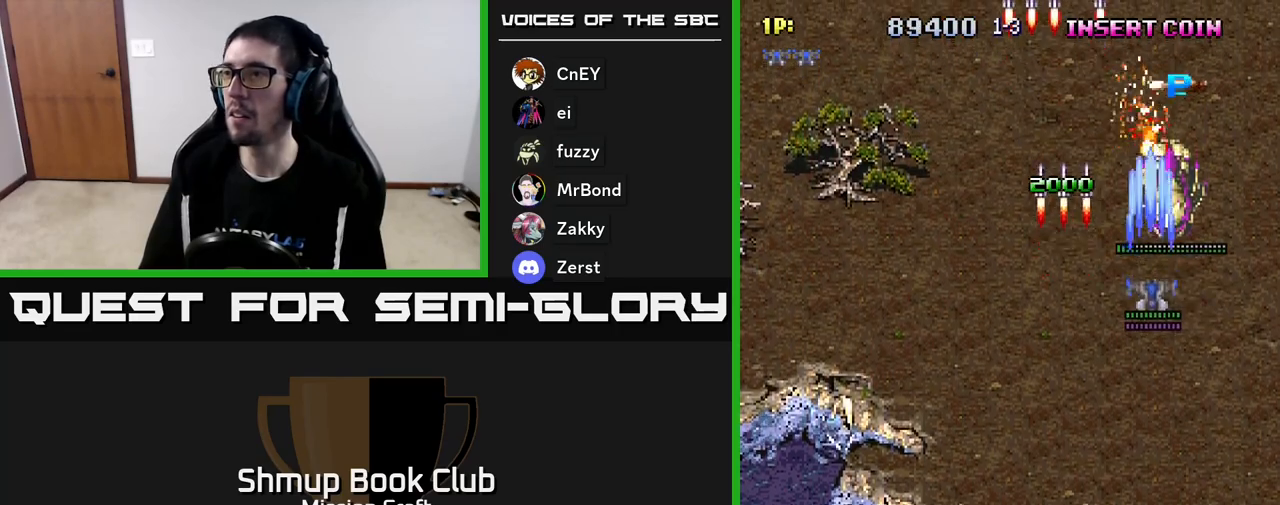
{"buttons": ["R2", "DPAD_UP", "DPAD_LEFT"], "left_stick": "center", "events": [[183, "DPAD_LEFT", "down"], [200, "DPAD_DOWN", "up"], [250, "DPAD_UP", "down"]]}
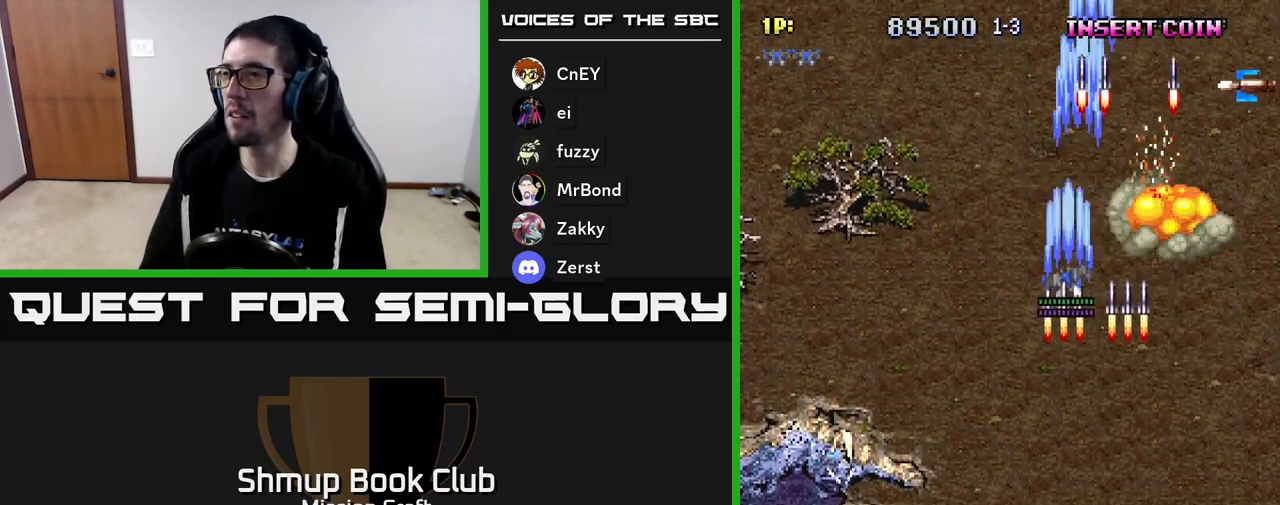
{"buttons": ["R2", "DPAD_UP", "DPAD_RIGHT"], "left_stick": "center", "events": [[50, "DPAD_LEFT", "up"], [233, "DPAD_RIGHT", "down"]]}
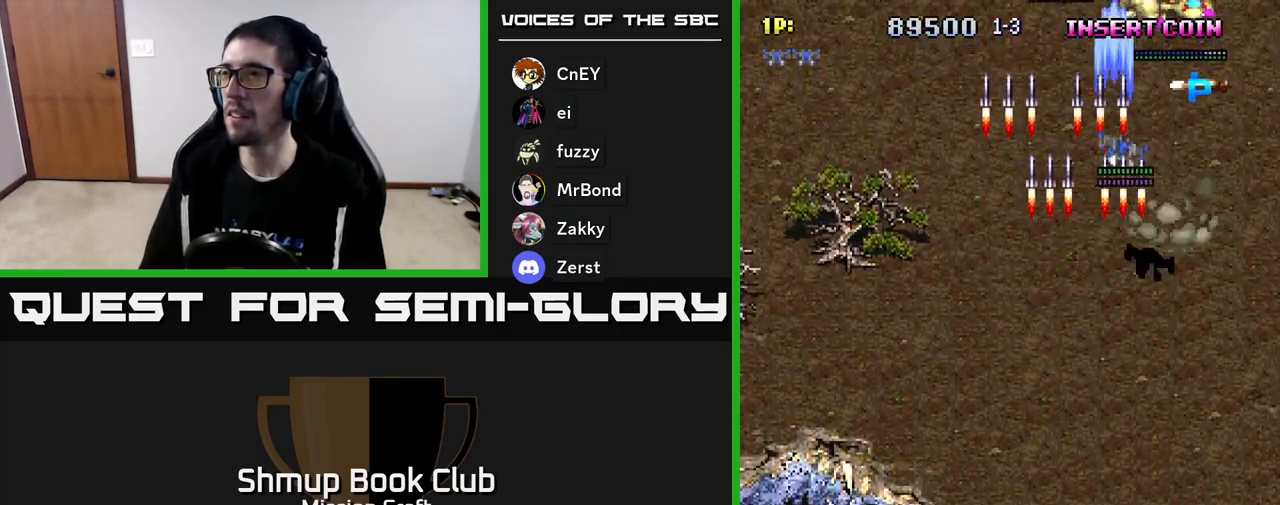
{"buttons": ["R2", "DPAD_DOWN"], "left_stick": "center", "events": [[183, "DPAD_RIGHT", "up"], [283, "DPAD_LEFT", "down"], [300, "DPAD_UP", "up"], [333, "DPAD_DOWN", "down"], [367, "DPAD_LEFT", "up"]]}
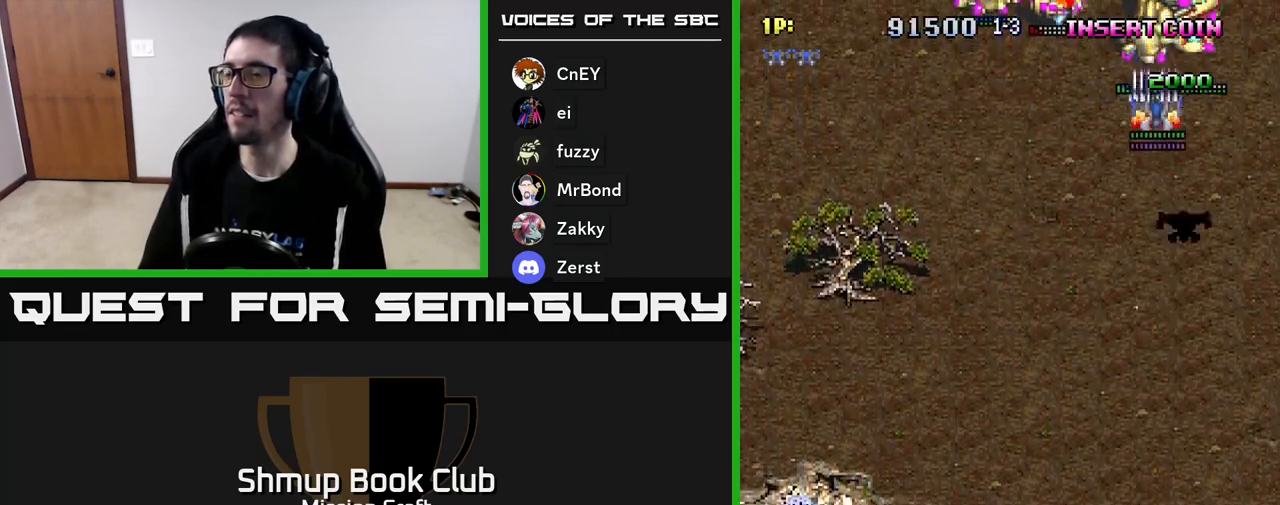
{"buttons": ["R2", "DPAD_DOWN"], "left_stick": "center", "events": []}
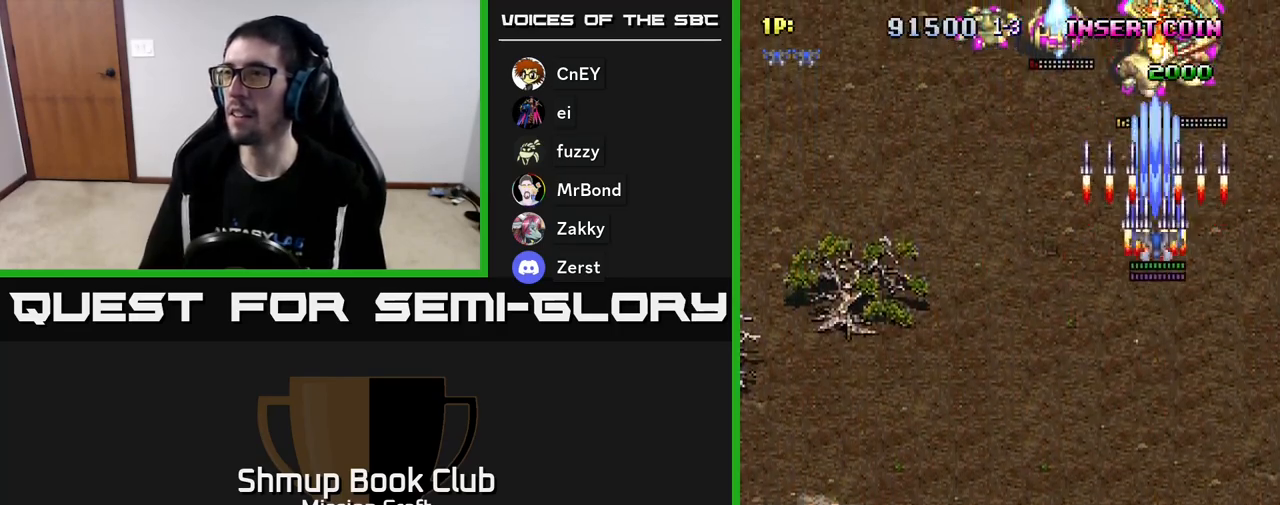
{"buttons": ["R2", "DPAD_LEFT"], "left_stick": "center", "events": [[467, "DPAD_LEFT", "down"], [483, "DPAD_DOWN", "up"]]}
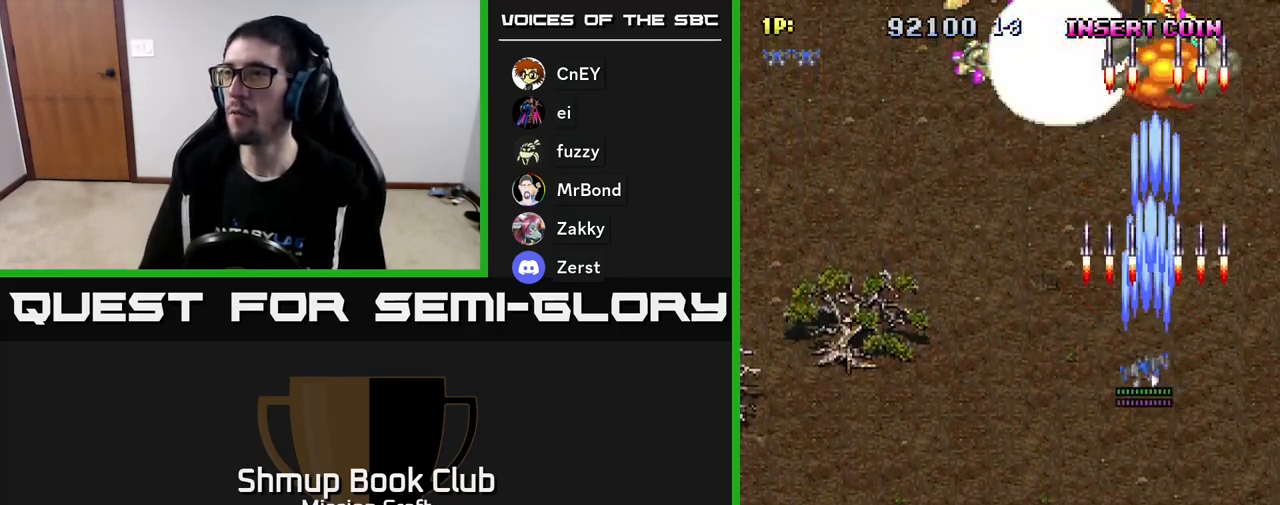
{"buttons": ["R2", "DPAD_UP", "DPAD_LEFT"], "left_stick": "center", "events": [[317, "DPAD_UP", "down"]]}
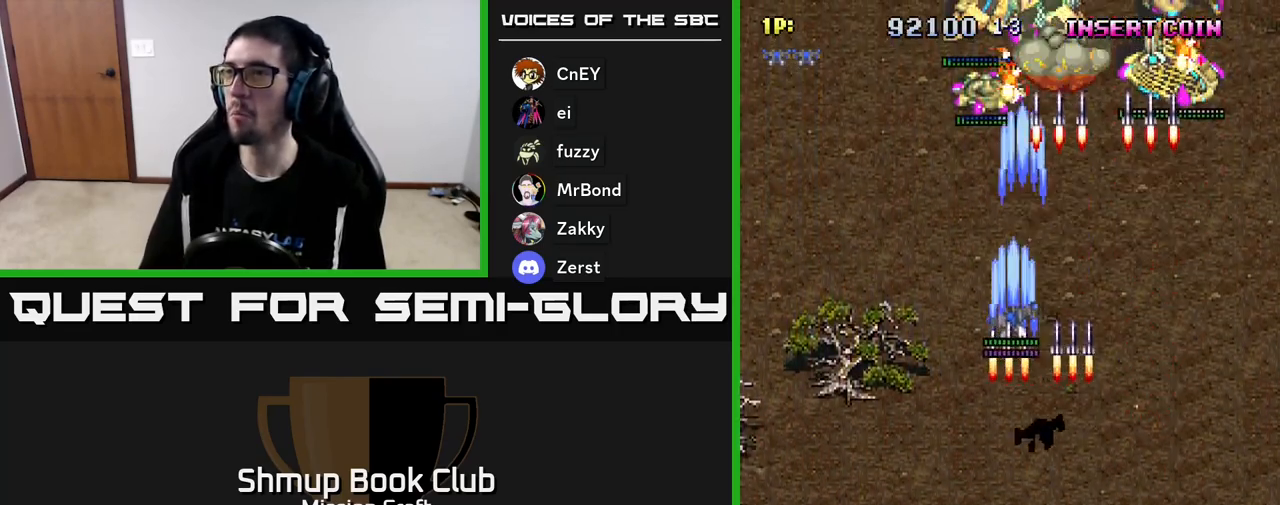
{"buttons": ["R2", "DPAD_RIGHT"], "left_stick": "center", "events": [[83, "DPAD_LEFT", "up"], [133, "DPAD_UP", "up"], [183, "DPAD_DOWN", "down"], [317, "DPAD_RIGHT", "down"], [383, "DPAD_DOWN", "up"]]}
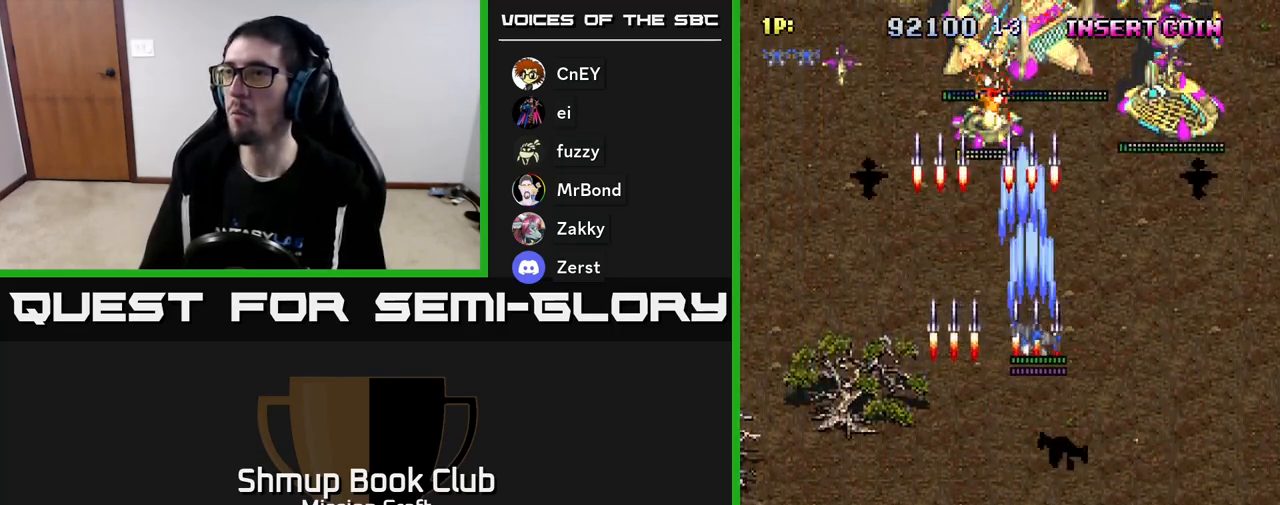
{"buttons": ["R2", "DPAD_DOWN"], "left_stick": "center", "events": [[17, "DPAD_DOWN", "down"], [100, "DPAD_DOWN", "up"], [333, "DPAD_DOWN", "down"], [433, "DPAD_RIGHT", "up"]]}
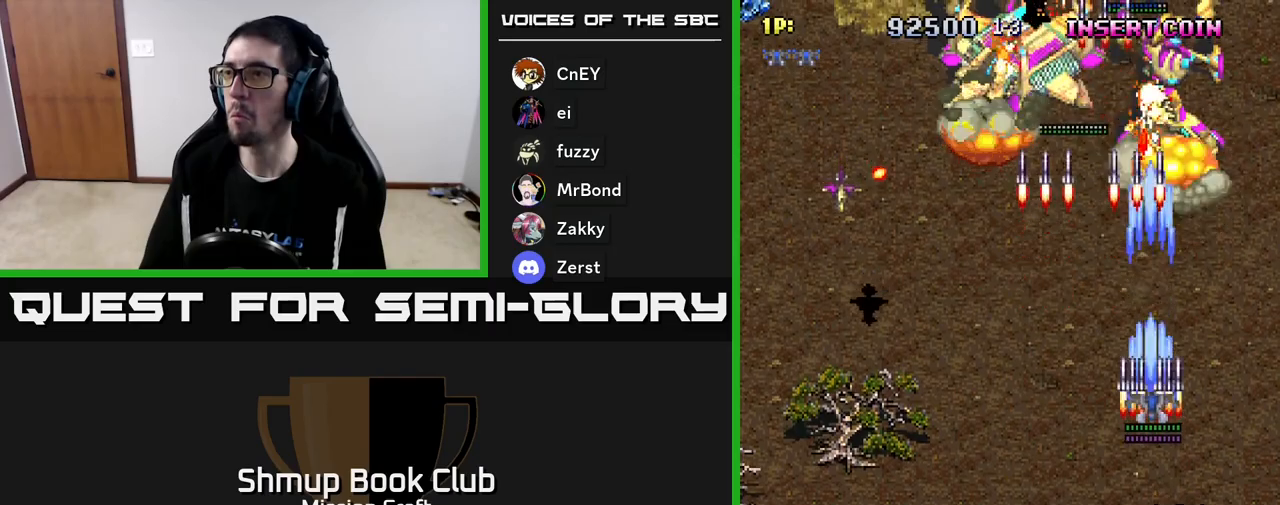
{"buttons": ["R2", "DPAD_LEFT"], "left_stick": "center", "events": [[17, "DPAD_LEFT", "down"], [383, "DPAD_DOWN", "up"]]}